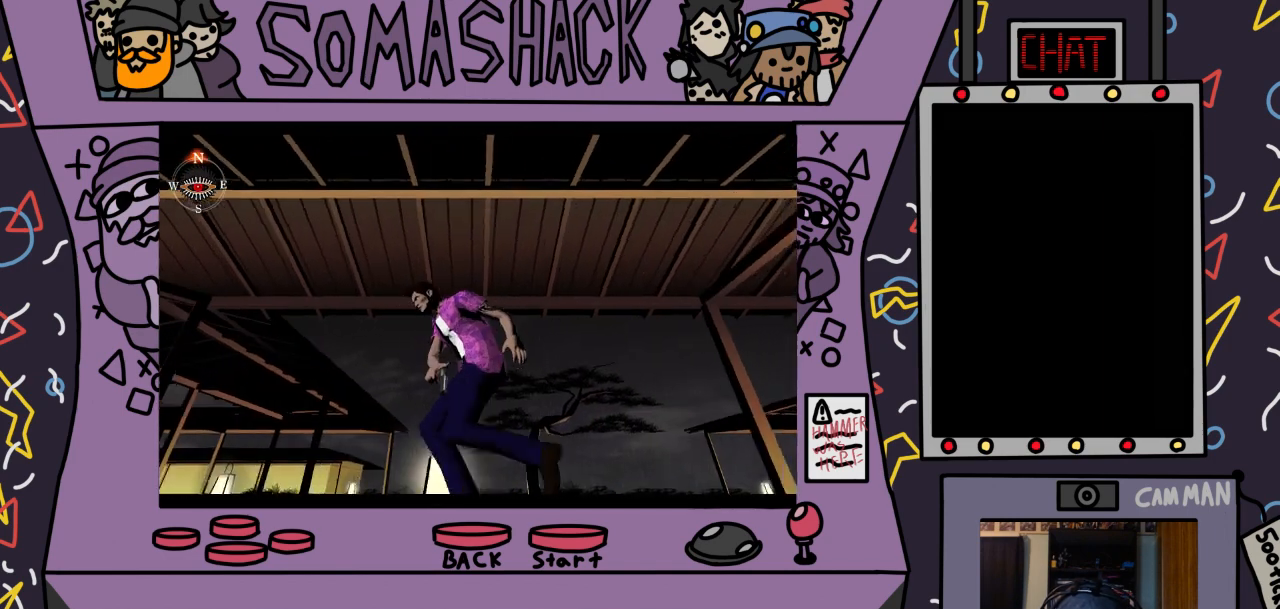
Gameplay with a controller (PlayStation layout); each line is a JSON object with the inputs held at the frame after it. "events" lists button and stick changes between this image and that frame as [ms after this image, input, new state], when the widget could be followed in between.
{"buttons": ["CROSS"], "left_stick": "center", "right_stick": "center", "events": []}
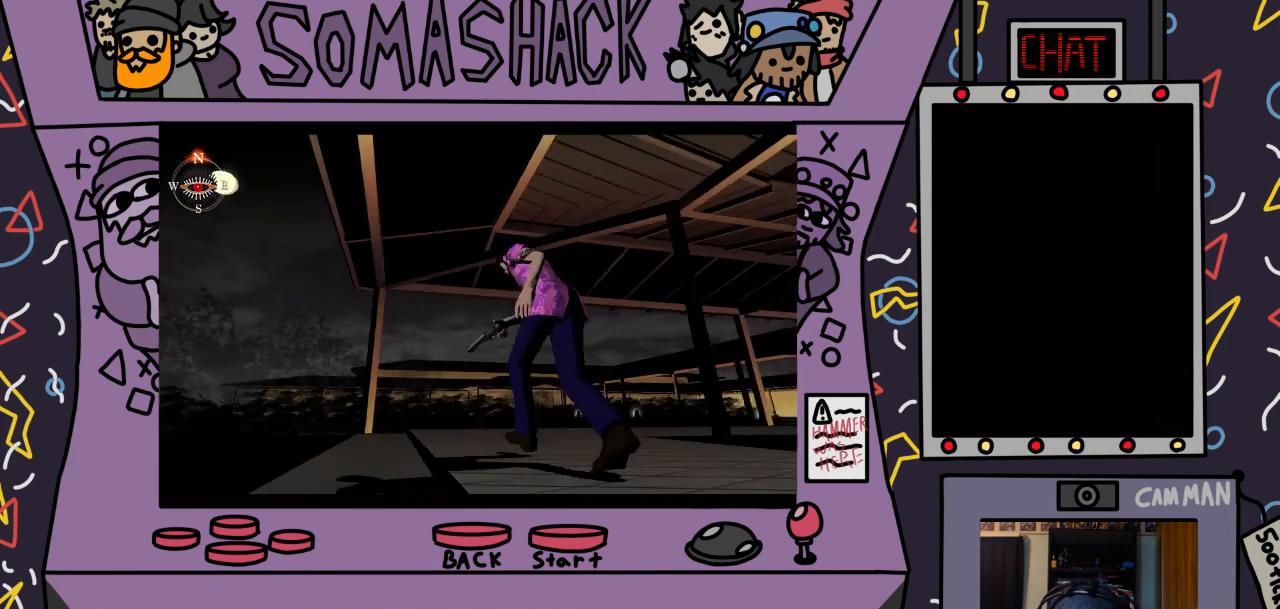
{"buttons": [], "left_stick": "center", "right_stick": "down", "events": [[267, "CROSS", "up"], [400, "right_stick", "down"]]}
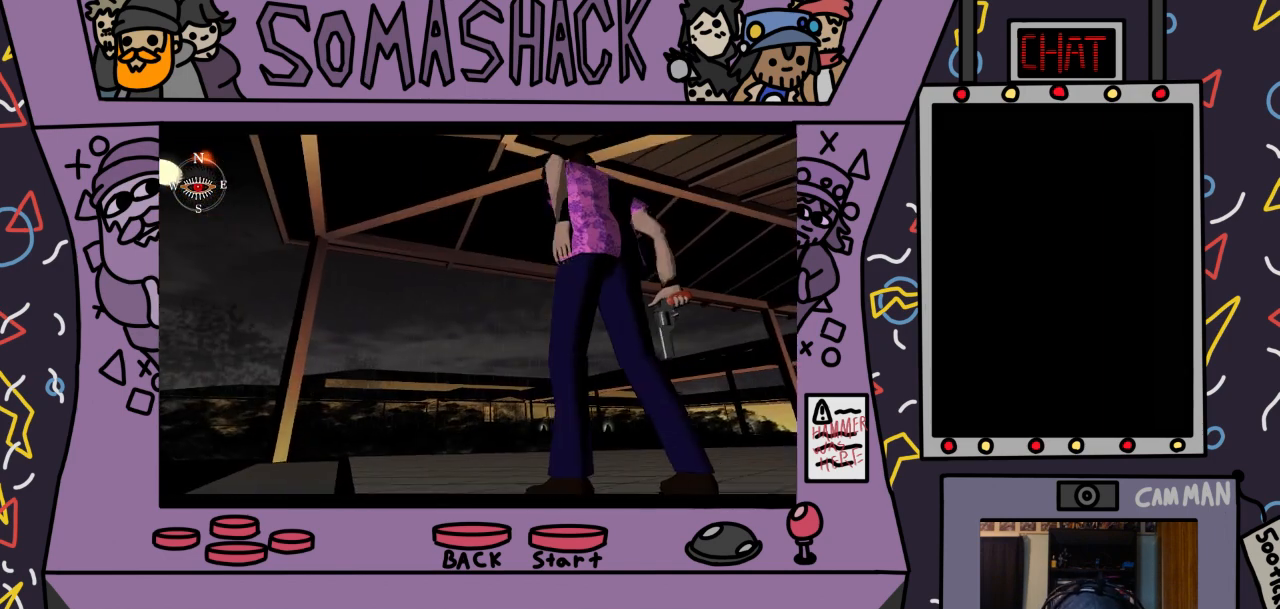
{"buttons": [], "left_stick": "center", "right_stick": "center", "events": [[33, "right_stick", "center"]]}
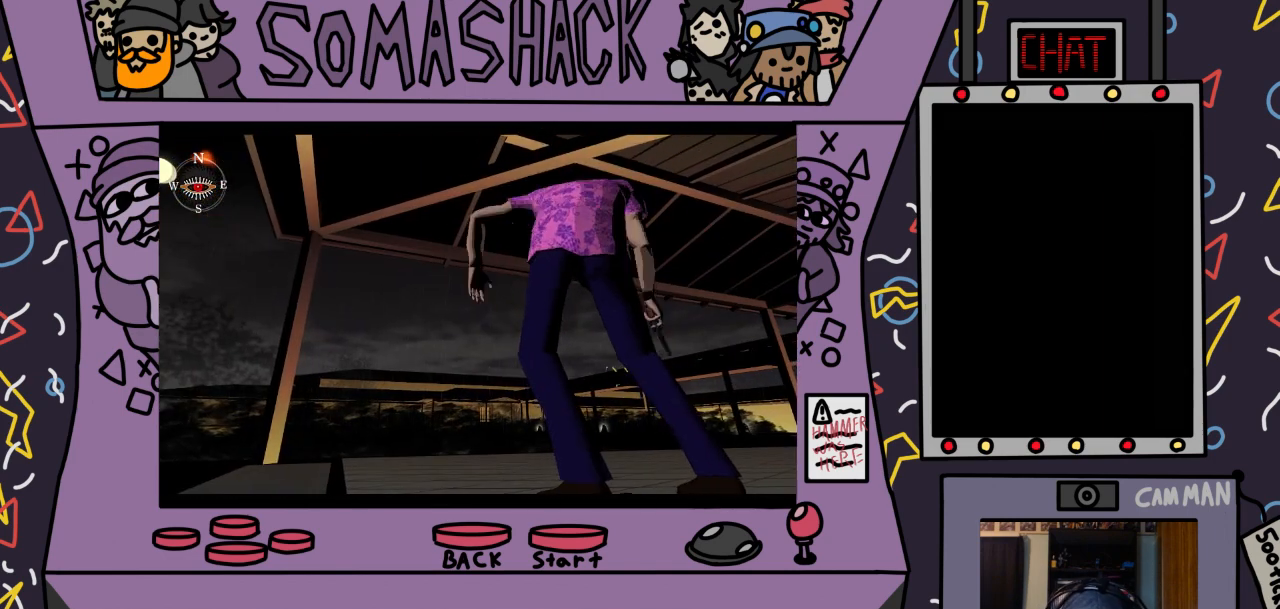
{"buttons": ["CROSS"], "left_stick": "center", "right_stick": "center", "events": [[333, "CROSS", "down"]]}
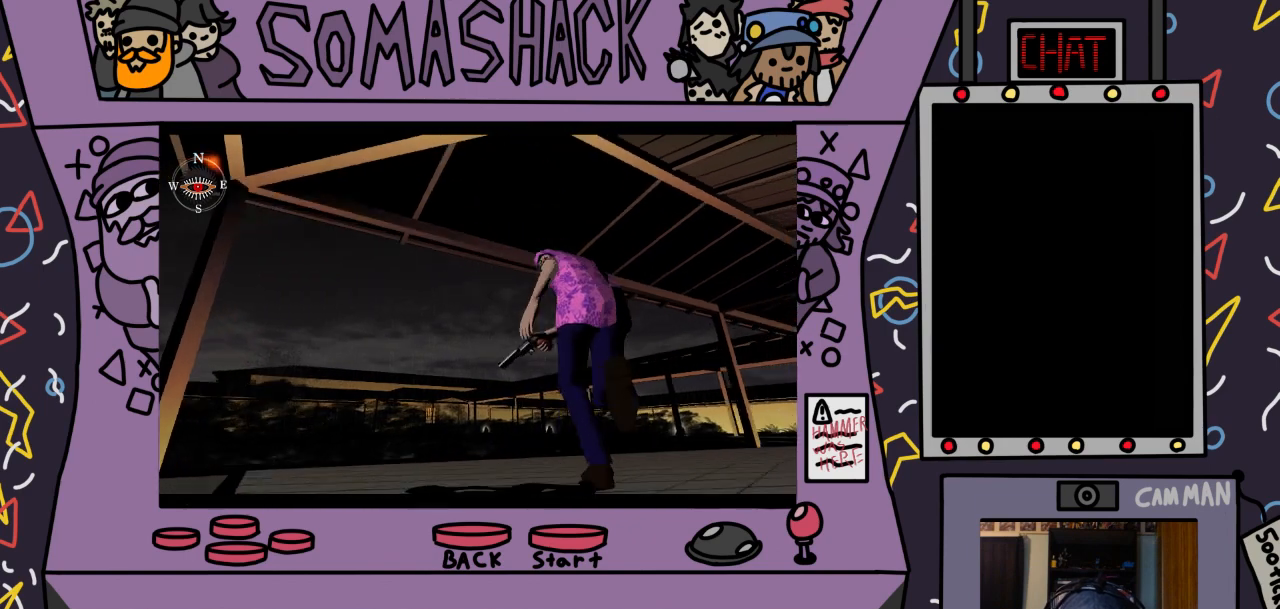
{"buttons": ["CROSS"], "left_stick": "center", "right_stick": "center", "events": []}
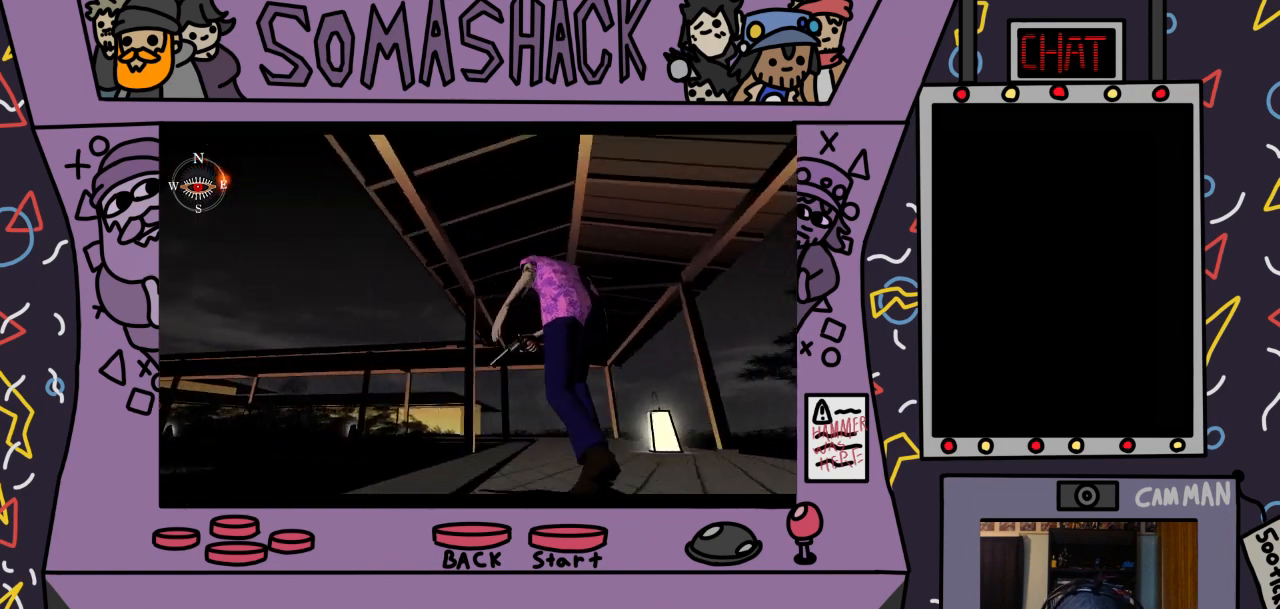
{"buttons": ["CROSS"], "left_stick": "center", "right_stick": "center", "events": []}
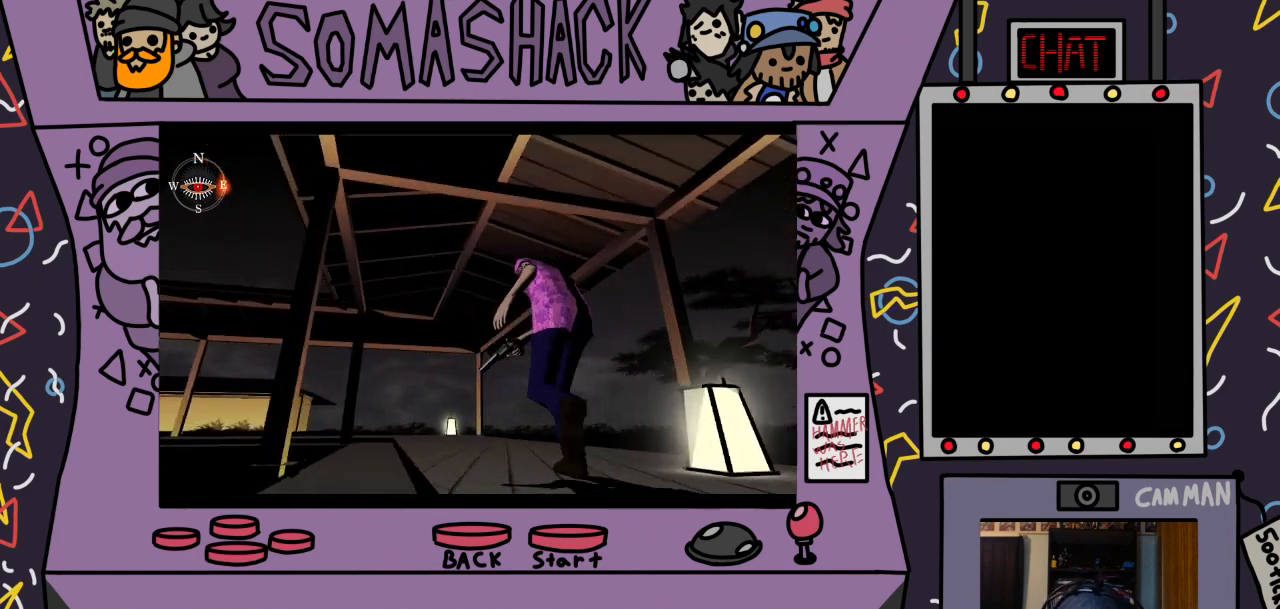
{"buttons": ["CROSS"], "left_stick": "center", "right_stick": "center", "events": []}
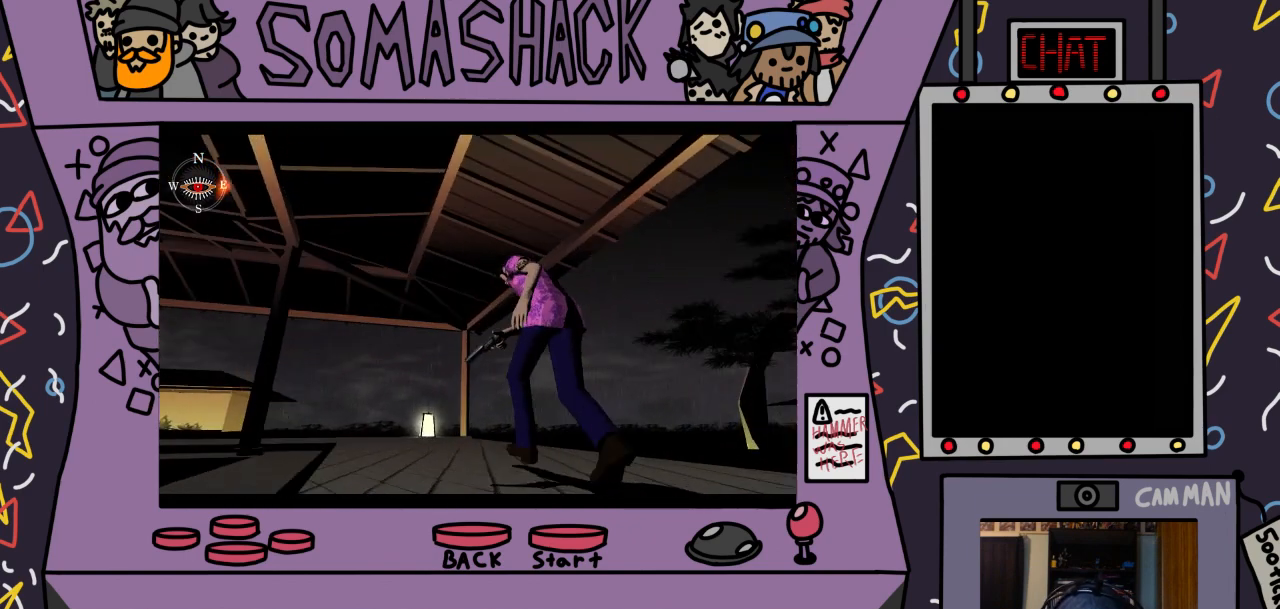
{"buttons": ["CROSS"], "left_stick": "center", "right_stick": "center", "events": []}
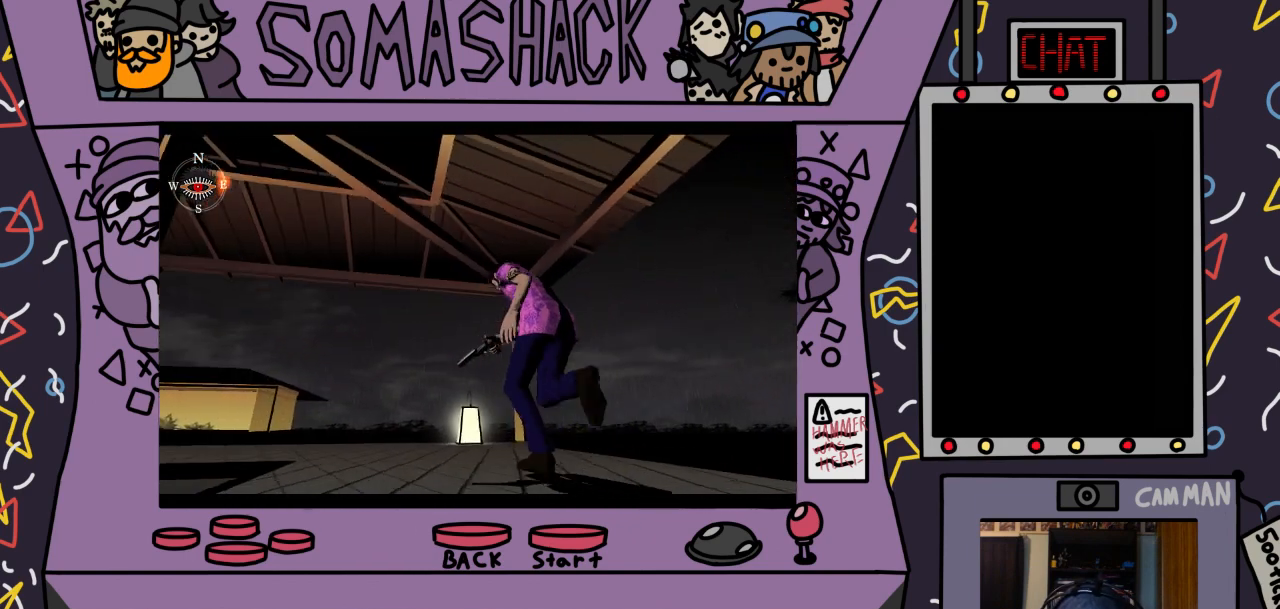
{"buttons": ["CROSS"], "left_stick": "center", "right_stick": "center", "events": []}
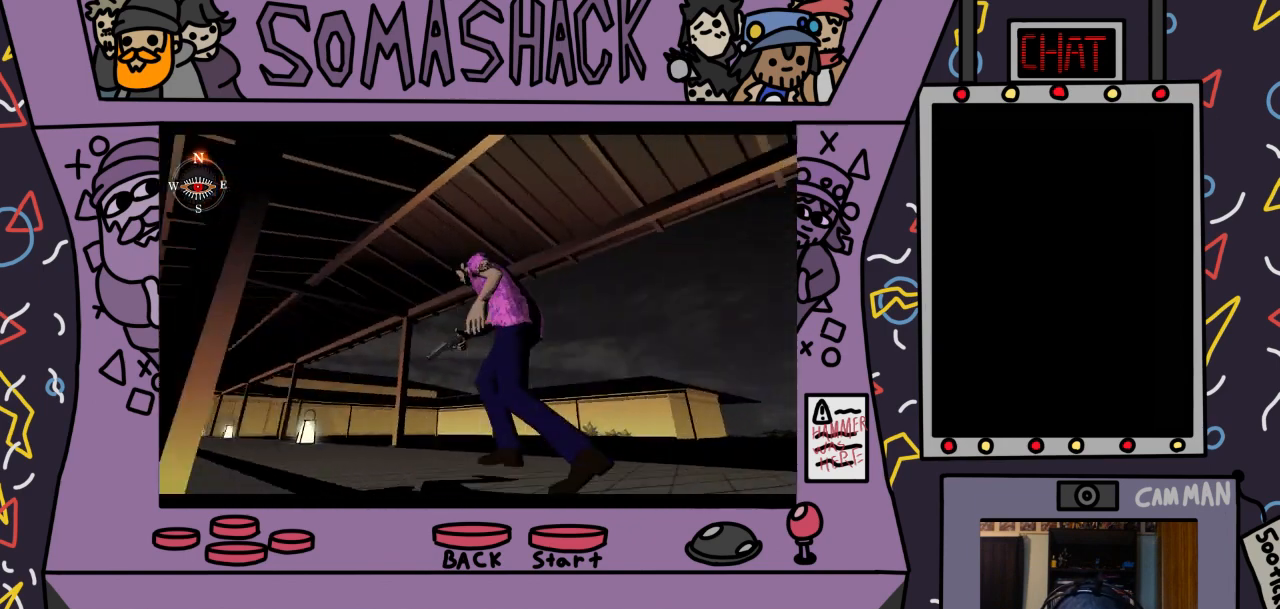
{"buttons": ["CROSS"], "left_stick": "center", "right_stick": "center", "events": []}
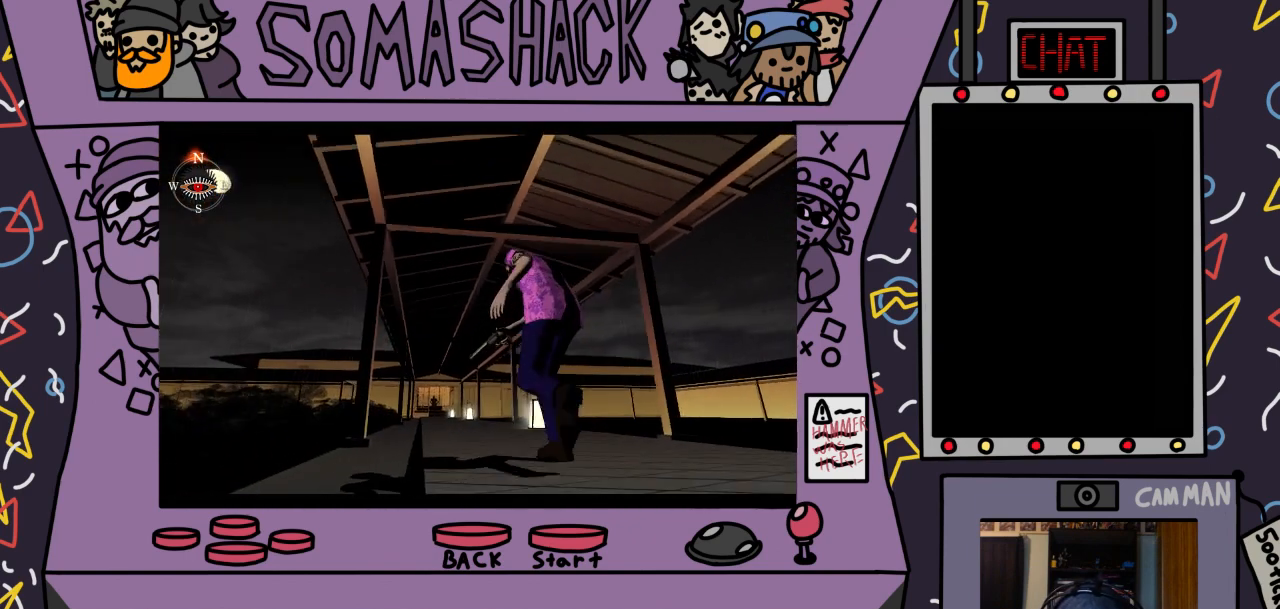
{"buttons": ["R2"], "left_stick": "center", "right_stick": "center", "events": [[433, "R2", "down"], [500, "CROSS", "up"]]}
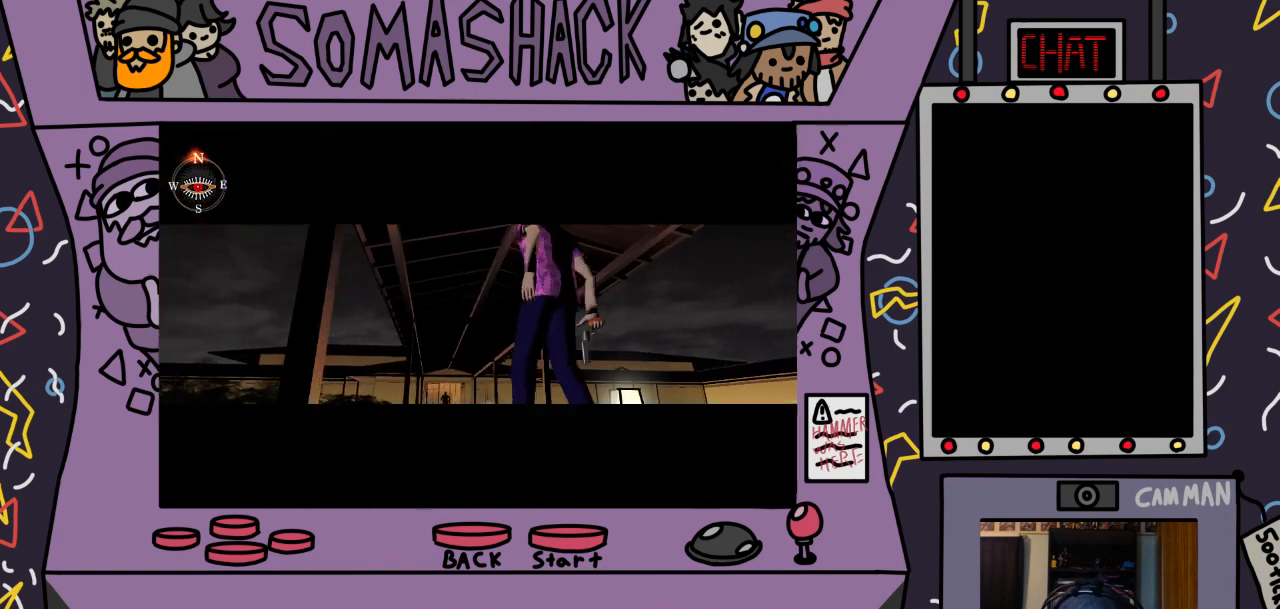
{"buttons": ["R2"], "left_stick": "center", "right_stick": "center", "events": []}
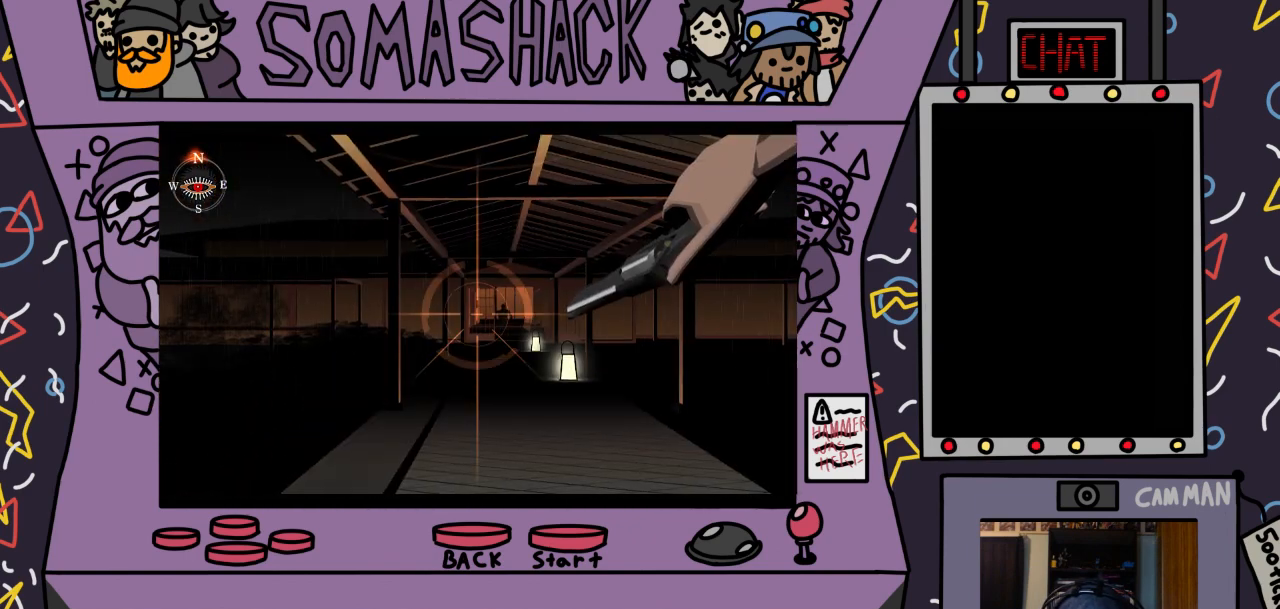
{"buttons": ["R2"], "left_stick": "down", "right_stick": "center", "events": [[33, "left_stick", "right"], [133, "left_stick", "center"], [467, "left_stick", "down"]]}
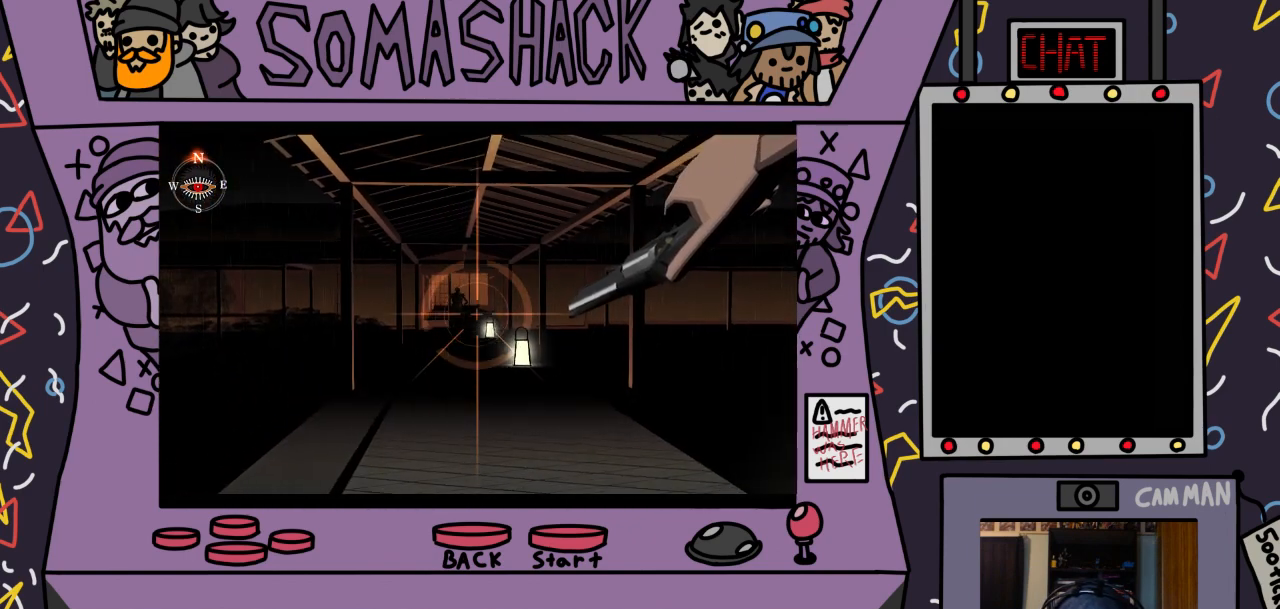
{"buttons": ["R2"], "left_stick": "center", "right_stick": "center", "events": [[33, "left_stick", "center"], [300, "left_stick", "up-left"], [400, "left_stick", "center"]]}
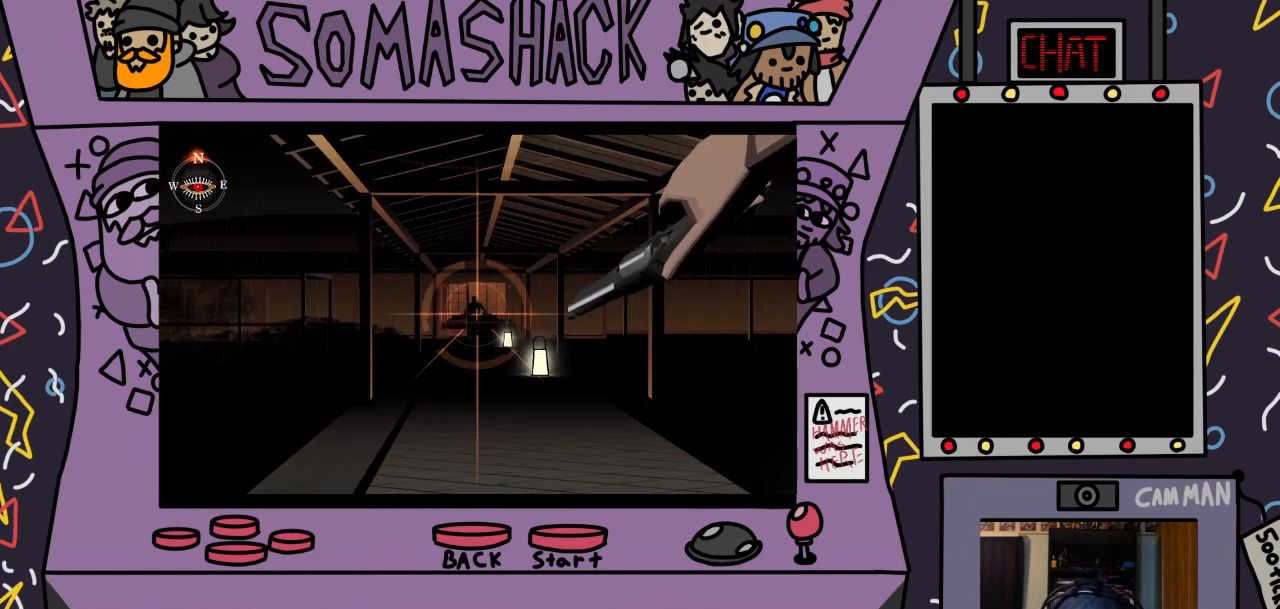
{"buttons": ["R2"], "left_stick": "center", "right_stick": "center", "events": [[133, "left_stick", "up"], [200, "left_stick", "center"], [400, "L2", "down"], [500, "L2", "up"]]}
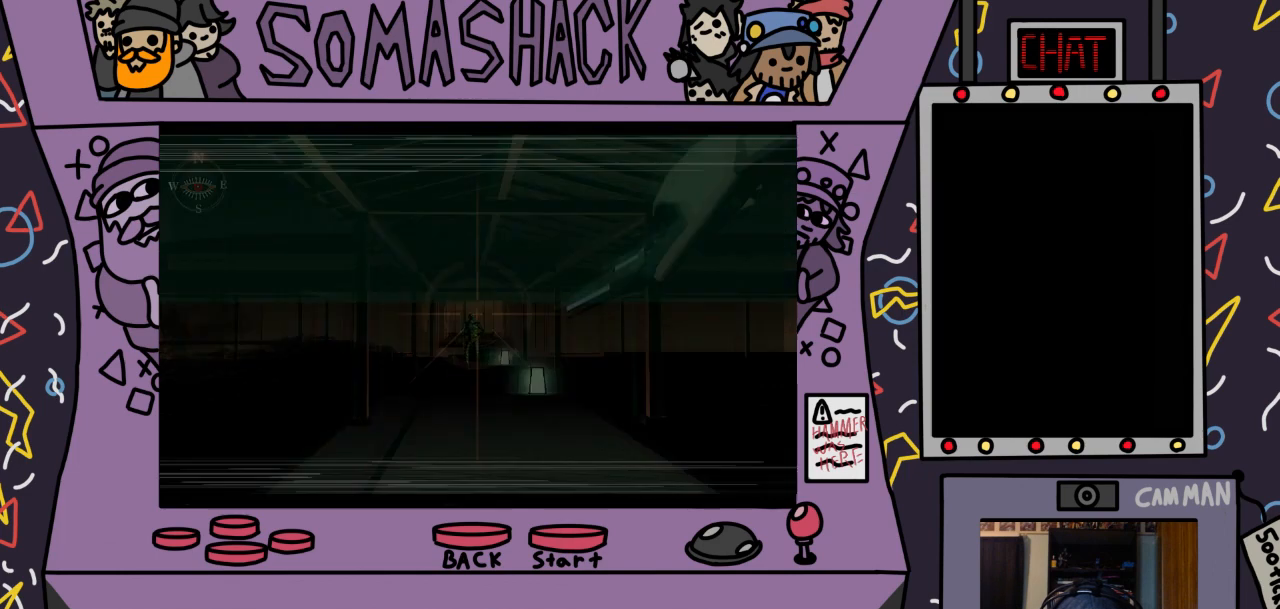
{"buttons": ["R2"], "left_stick": "center", "right_stick": "center", "events": [[167, "left_stick", "down"], [233, "left_stick", "center"]]}
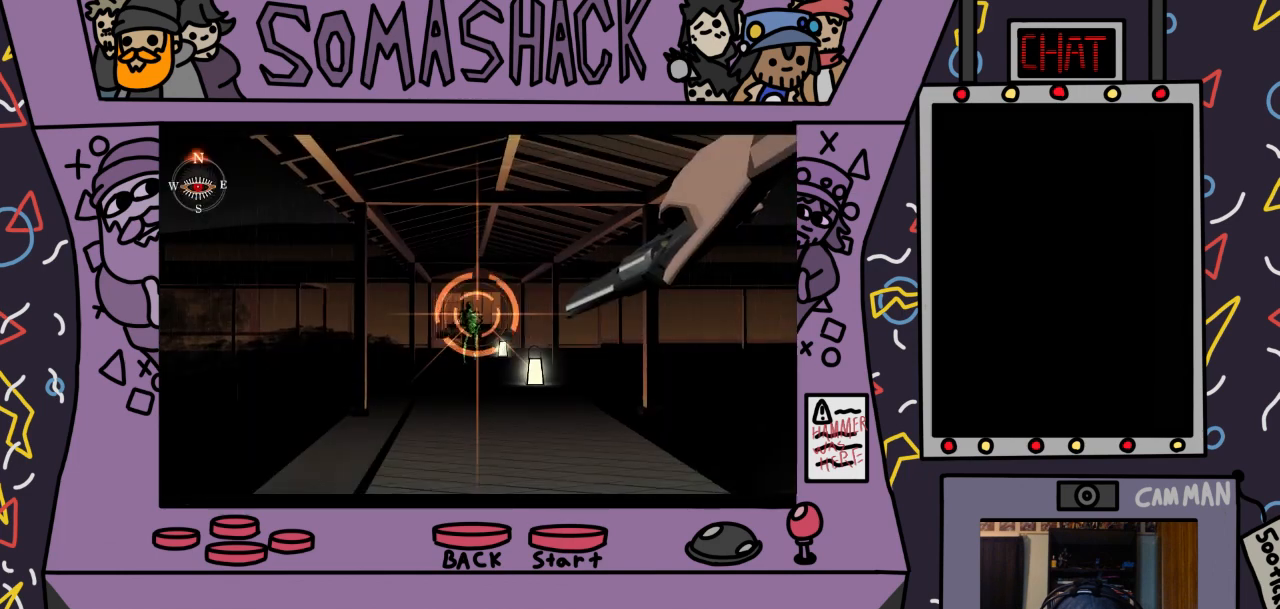
{"buttons": ["R2"], "left_stick": "center", "right_stick": "center", "events": [[300, "left_stick", "down-left"], [367, "left_stick", "center"]]}
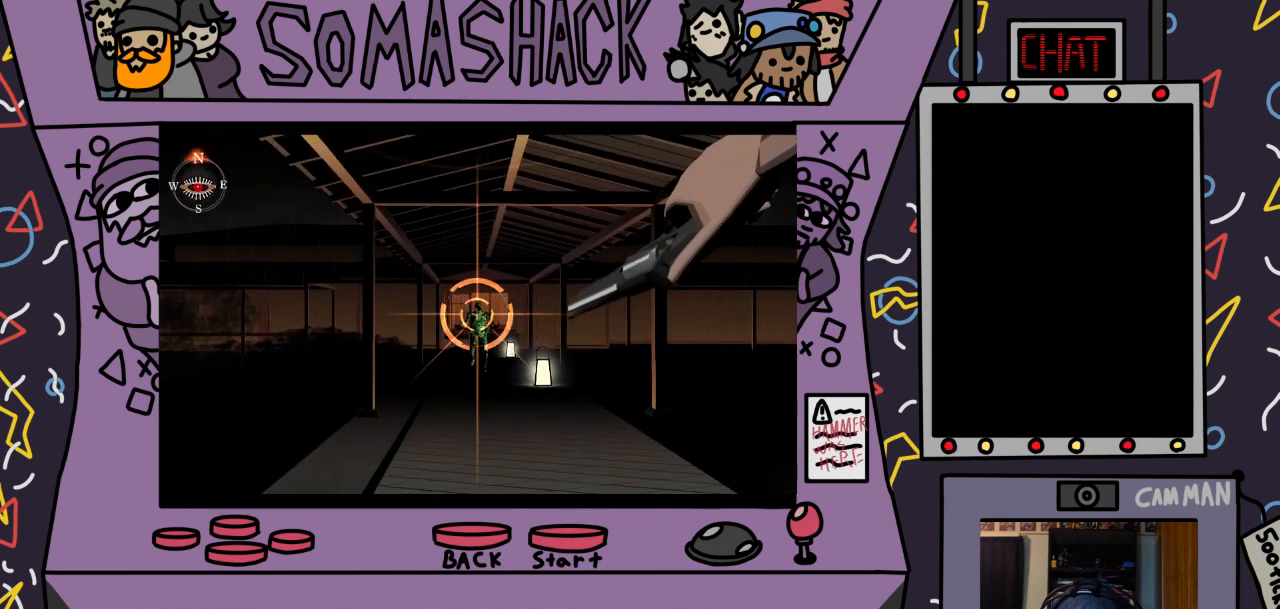
{"buttons": ["R2"], "left_stick": "center", "right_stick": "center", "events": [[167, "left_stick", "down-left"], [267, "left_stick", "center"]]}
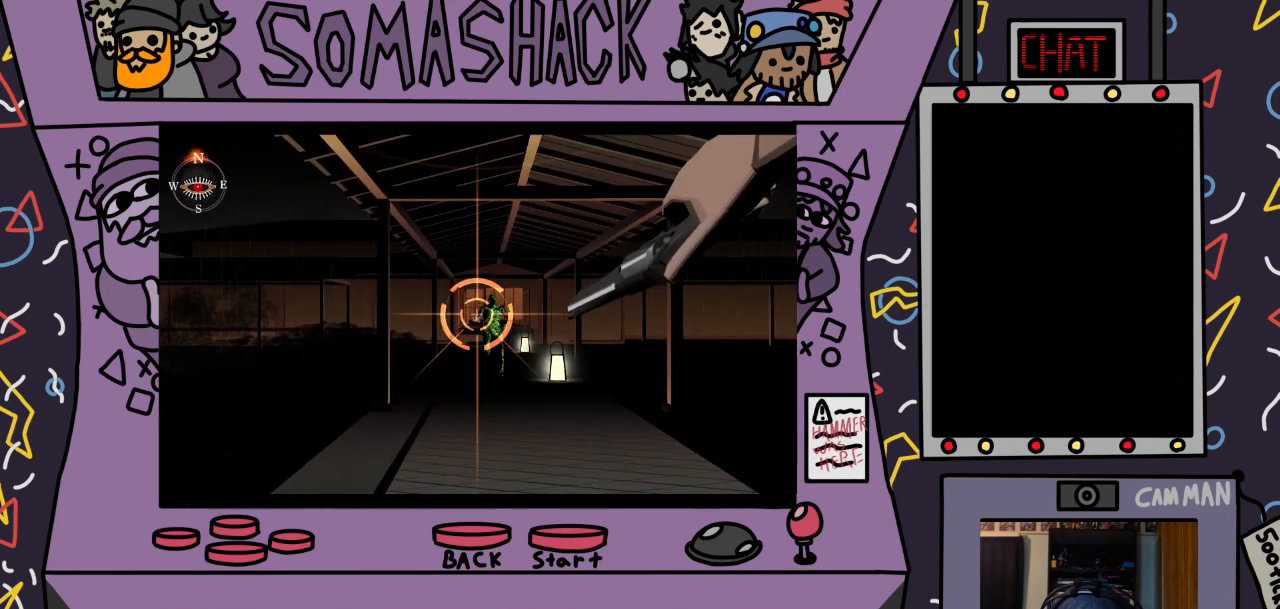
{"buttons": ["R2"], "left_stick": "center", "right_stick": "center", "events": [[267, "CROSS", "down"], [400, "CROSS", "up"]]}
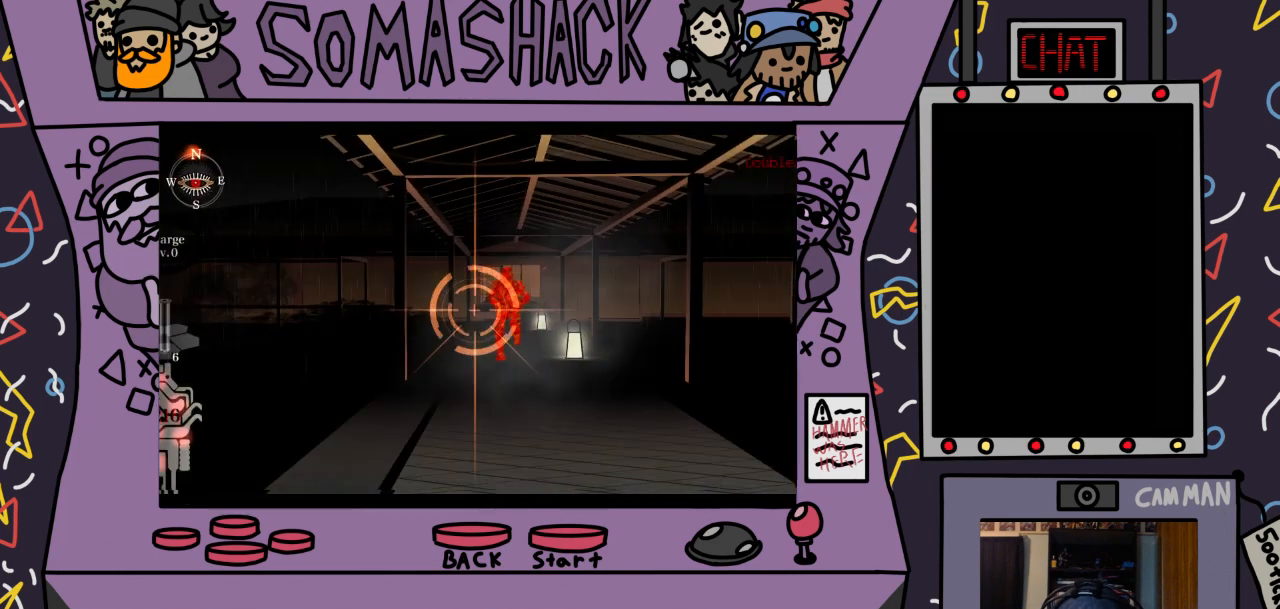
{"buttons": ["R2"], "left_stick": "center", "right_stick": "center", "events": [[300, "left_stick", "right"], [433, "left_stick", "center"]]}
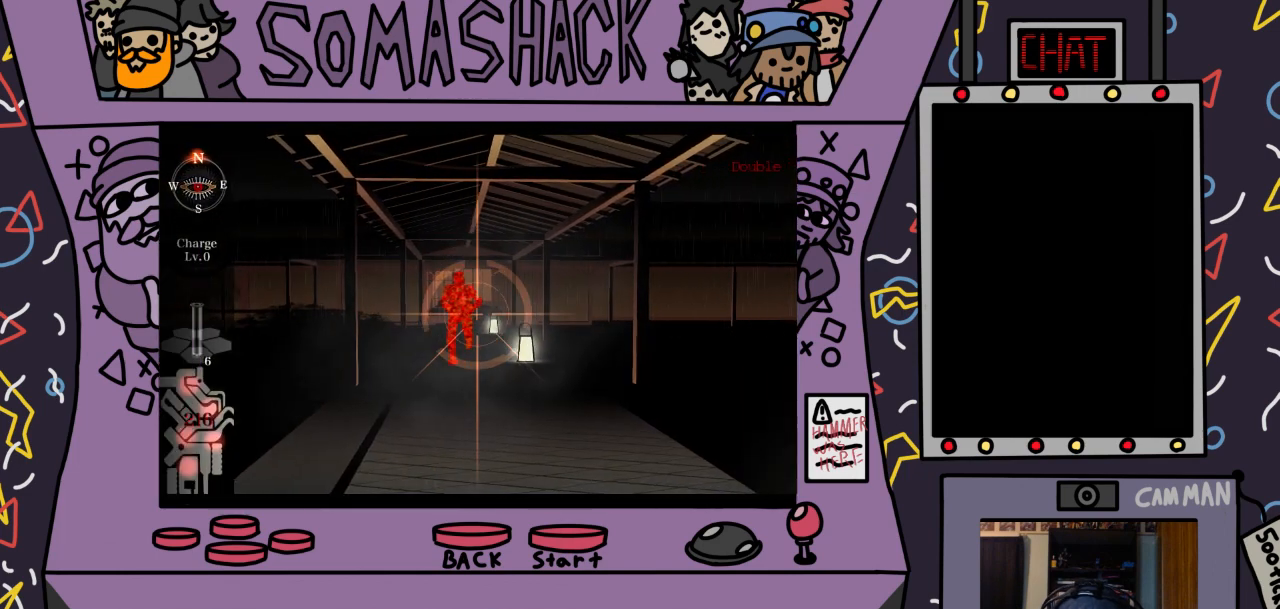
{"buttons": [], "left_stick": "center", "right_stick": "down", "events": [[67, "R2", "up"], [433, "right_stick", "down"]]}
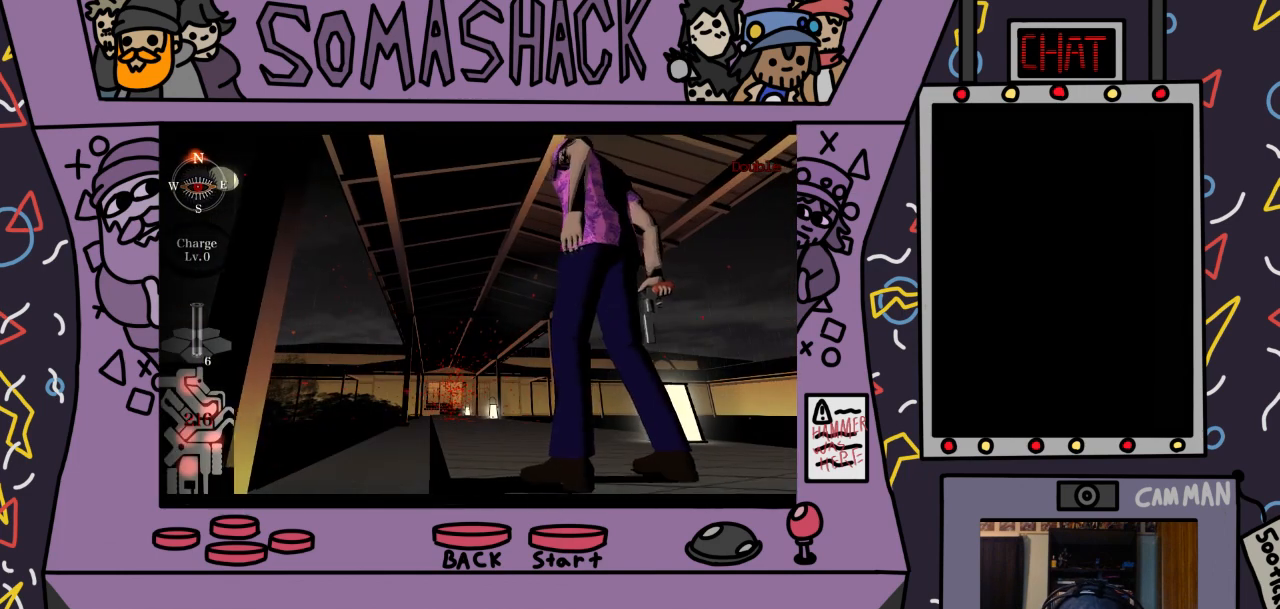
{"buttons": [], "left_stick": "center", "right_stick": "center", "events": [[67, "right_stick", "center"]]}
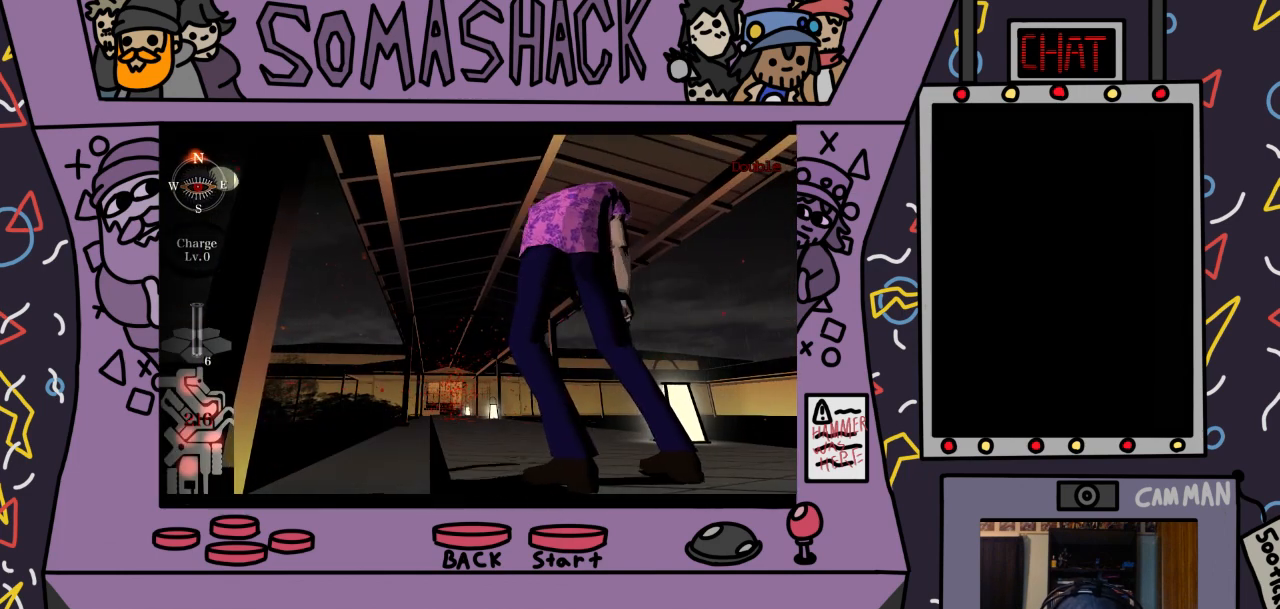
{"buttons": ["CROSS"], "left_stick": "center", "right_stick": "center", "events": [[133, "CROSS", "down"]]}
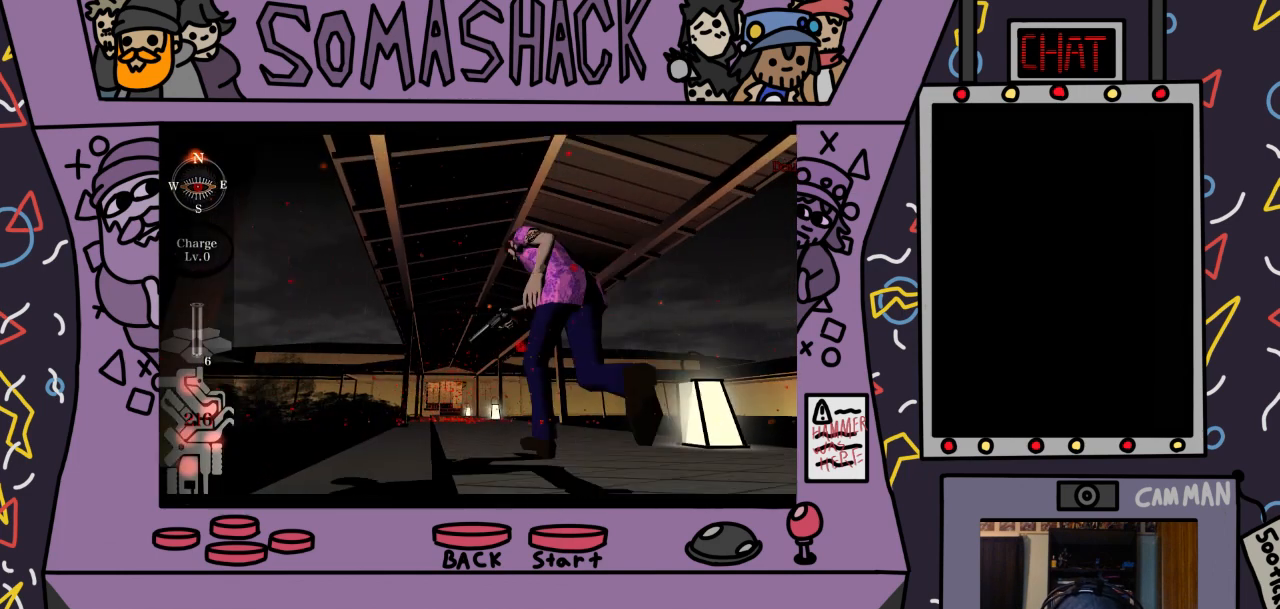
{"buttons": ["CROSS"], "left_stick": "center", "right_stick": "center", "events": []}
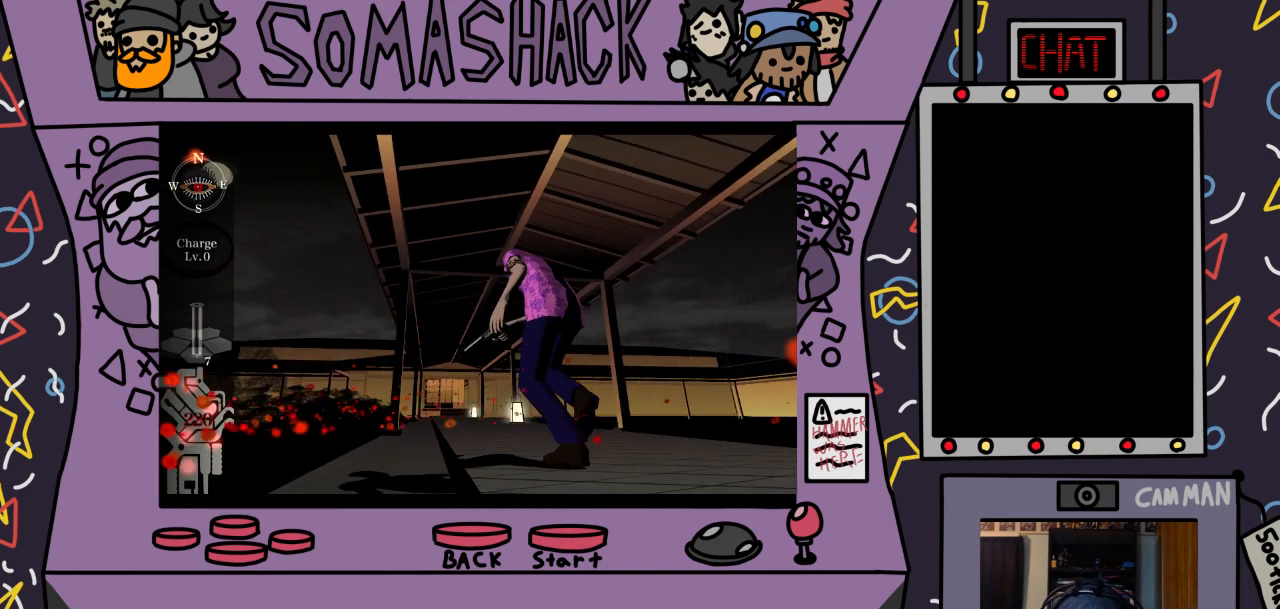
{"buttons": ["CROSS"], "left_stick": "center", "right_stick": "center", "events": []}
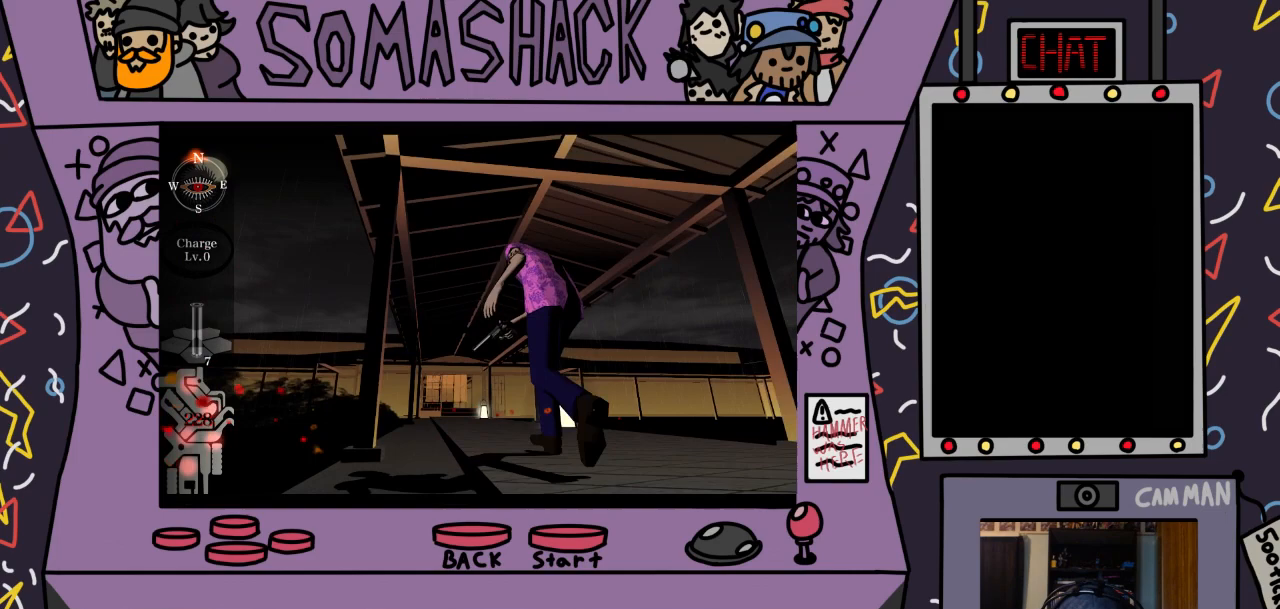
{"buttons": ["CROSS"], "left_stick": "center", "right_stick": "center", "events": []}
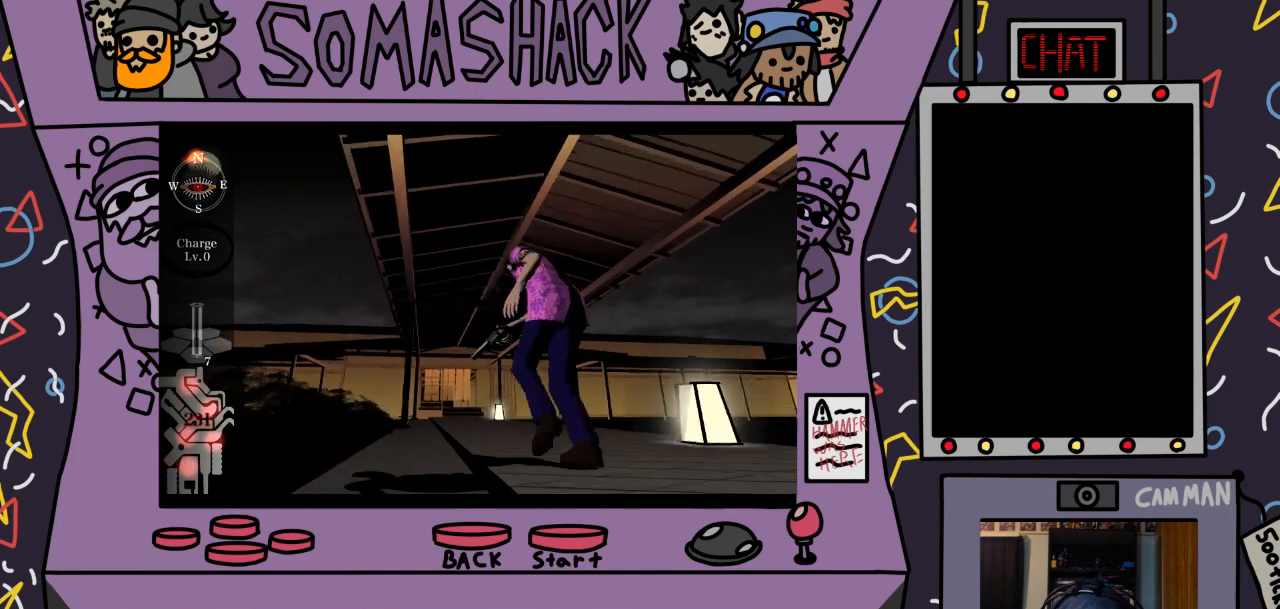
{"buttons": ["CROSS"], "left_stick": "center", "right_stick": "center", "events": []}
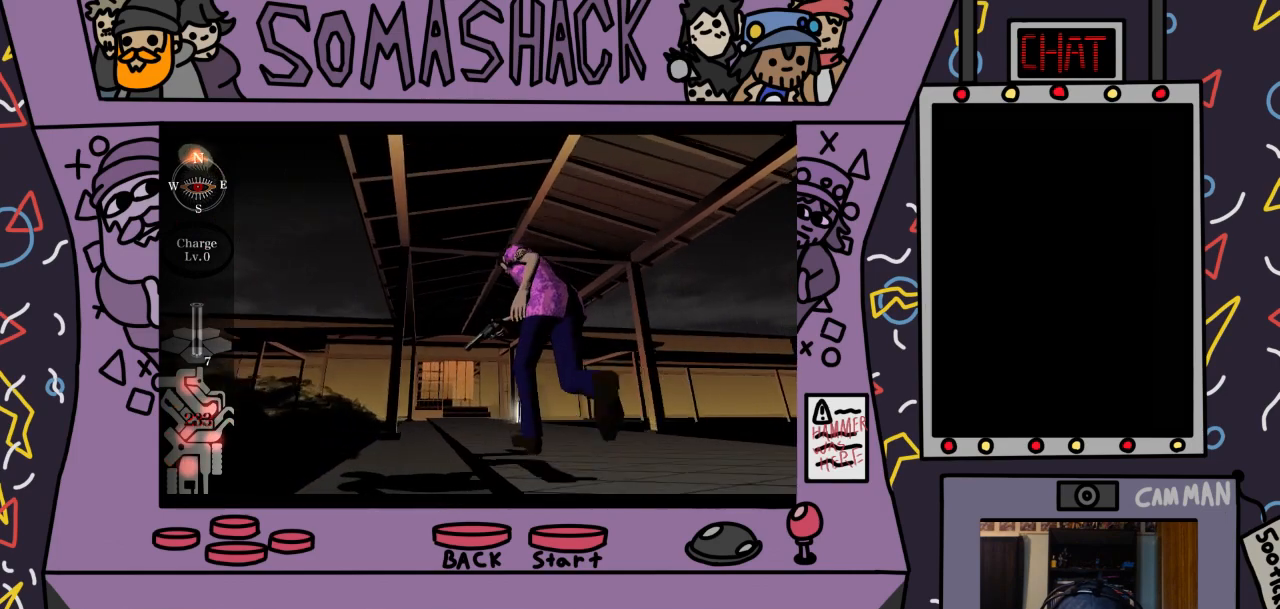
{"buttons": ["CROSS"], "left_stick": "center", "right_stick": "center", "events": []}
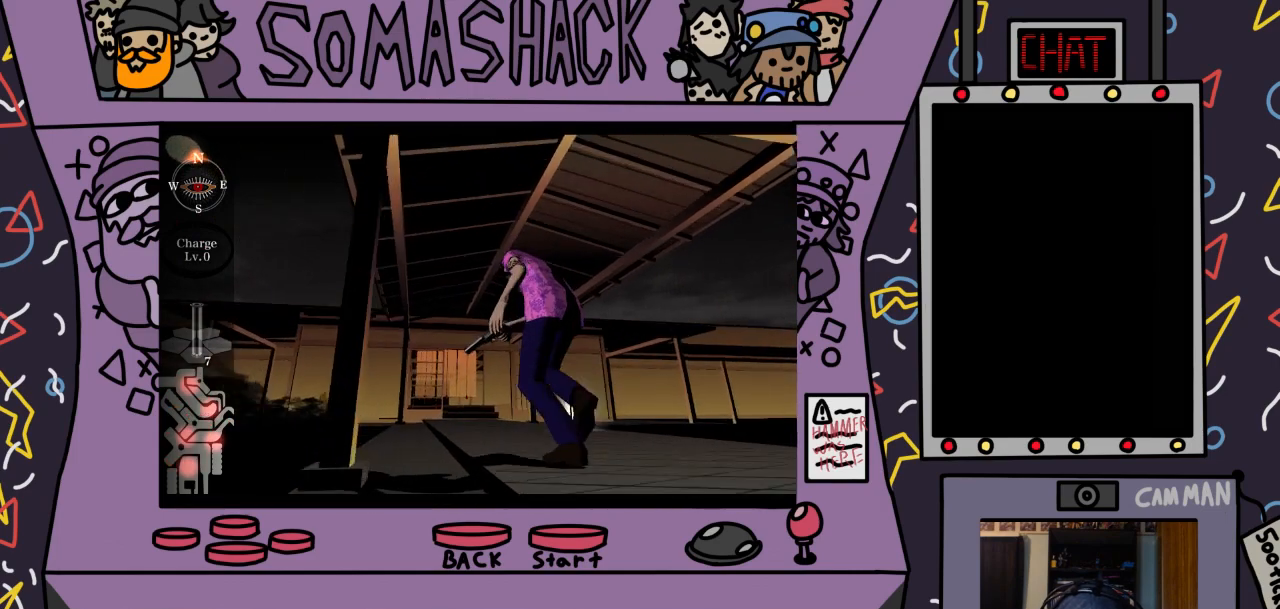
{"buttons": ["CROSS"], "left_stick": "center", "right_stick": "center", "events": []}